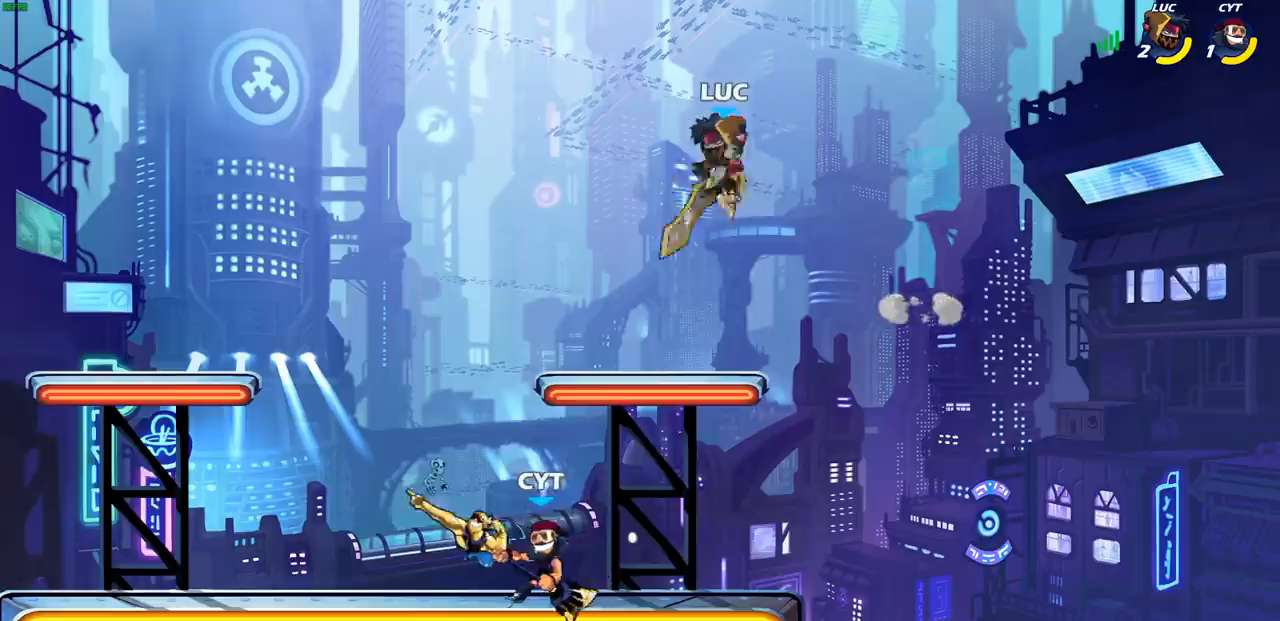
Gameplay with a controller (PlayStation layout); each line is a JSON object with the inputs held at the frame after it. "events" lists button and stick changes between this image and that frame as [ms after this image, input, new state], when the widget could be followed in between. Not read: L3 R3 right_stick.
{"buttons": ["CIRCLE"], "left_stick": "left", "events": [[333, "left_stick", "down-left"], [367, "L1", "up"], [483, "CIRCLE", "down"], [483, "left_stick", "left"]]}
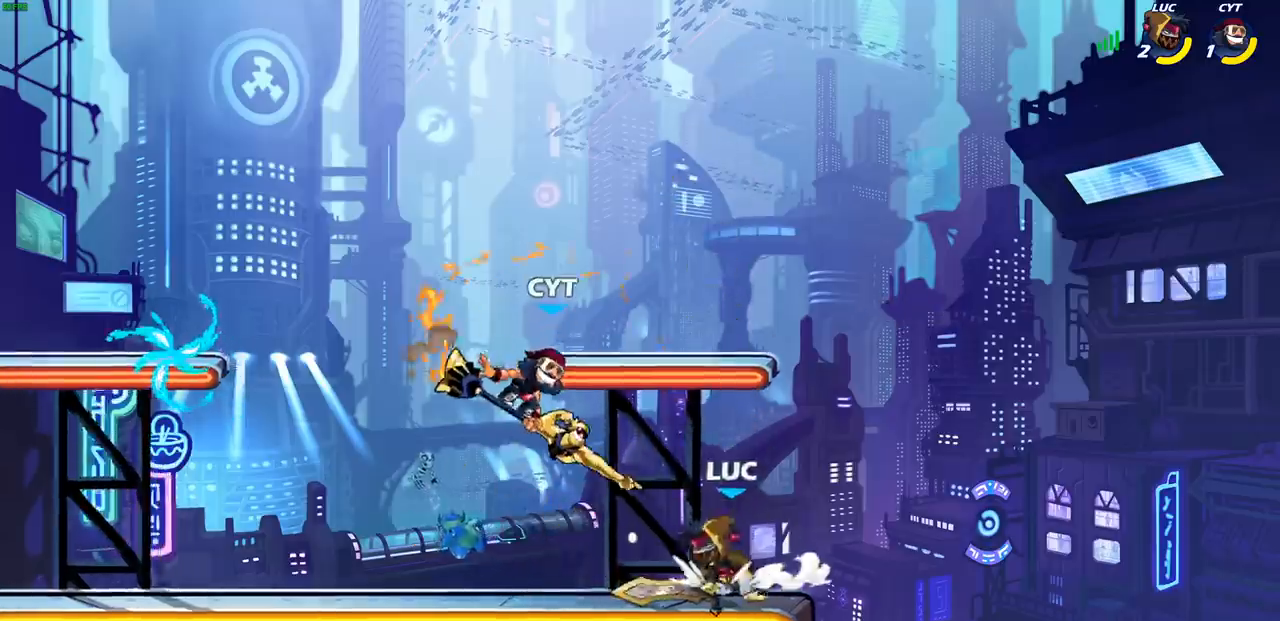
{"buttons": [], "left_stick": "center", "events": [[67, "CIRCLE", "up"], [183, "L1", "down"], [267, "left_stick", "center"], [433, "L1", "up"]]}
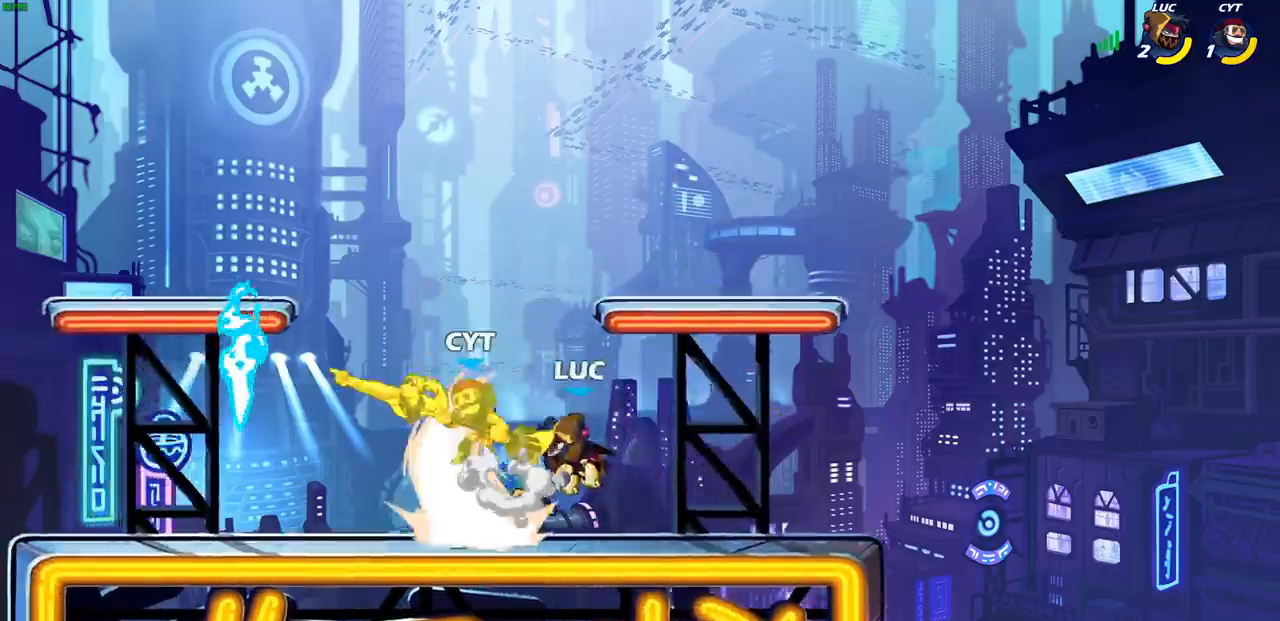
{"buttons": [], "left_stick": "center", "events": [[67, "L1", "down"], [167, "L1", "up"], [167, "R1", "down"], [233, "R1", "up"]]}
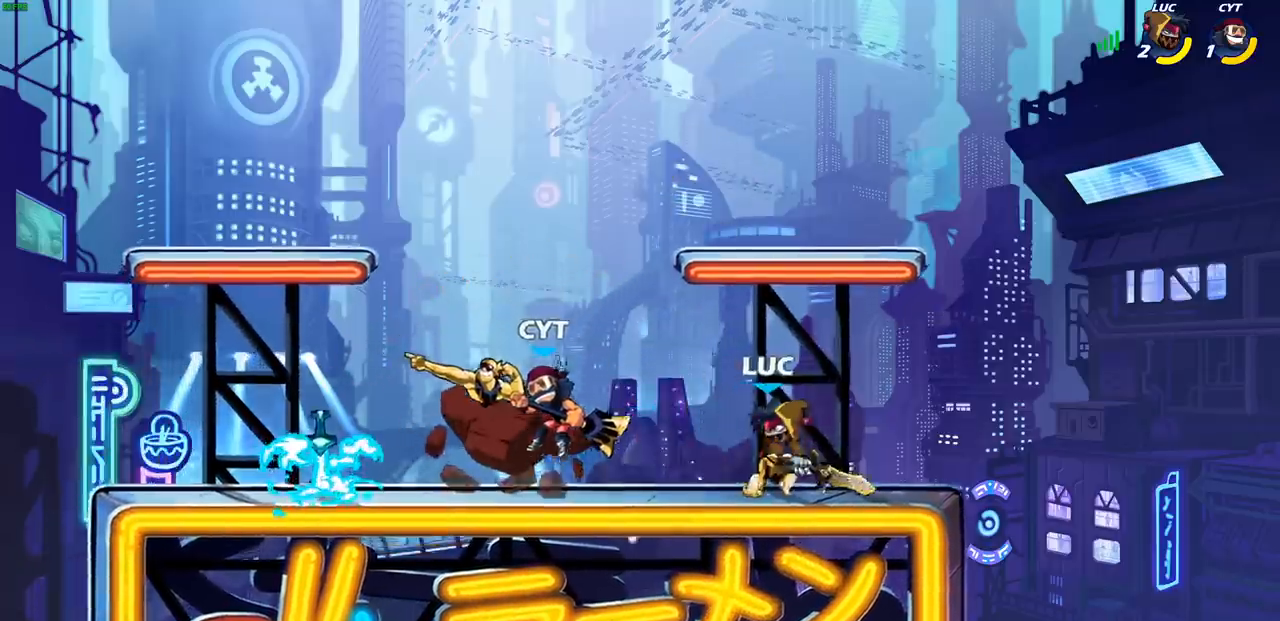
{"buttons": [], "left_stick": "left", "events": [[200, "left_stick", "left"], [333, "R1", "down"], [333, "R2", "down"], [467, "R1", "up"], [467, "R2", "up"]]}
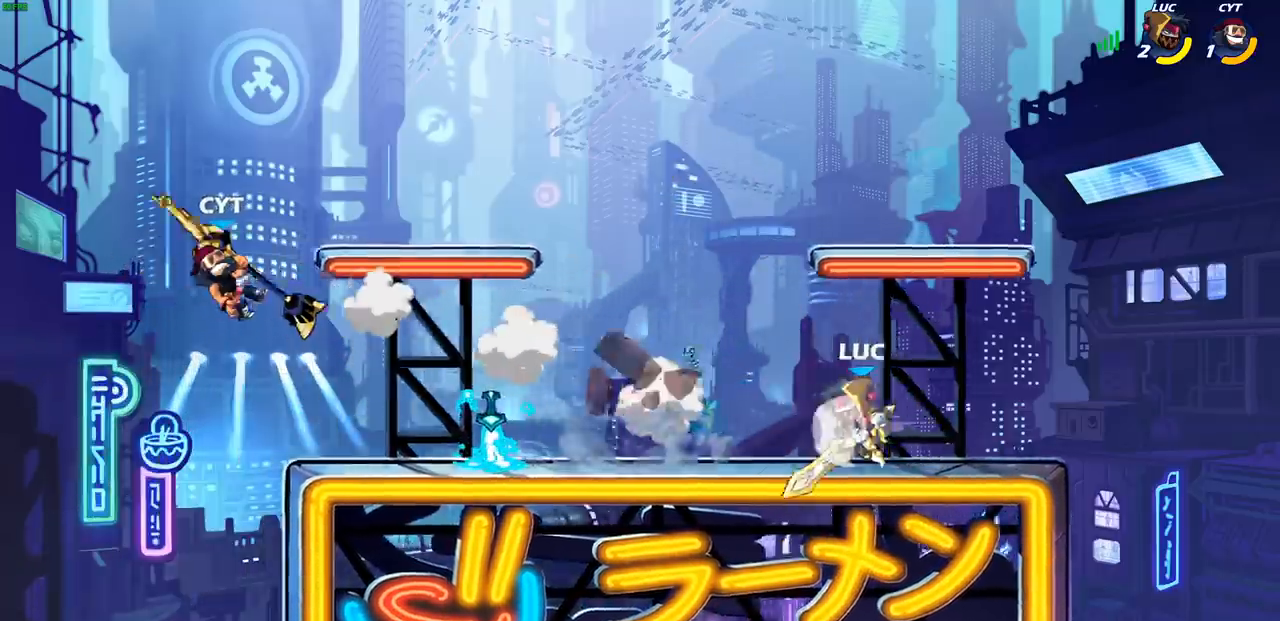
{"buttons": [], "left_stick": "left", "events": [[67, "R1", "down"], [133, "R1", "up"], [150, "left_stick", "center"], [450, "left_stick", "left"]]}
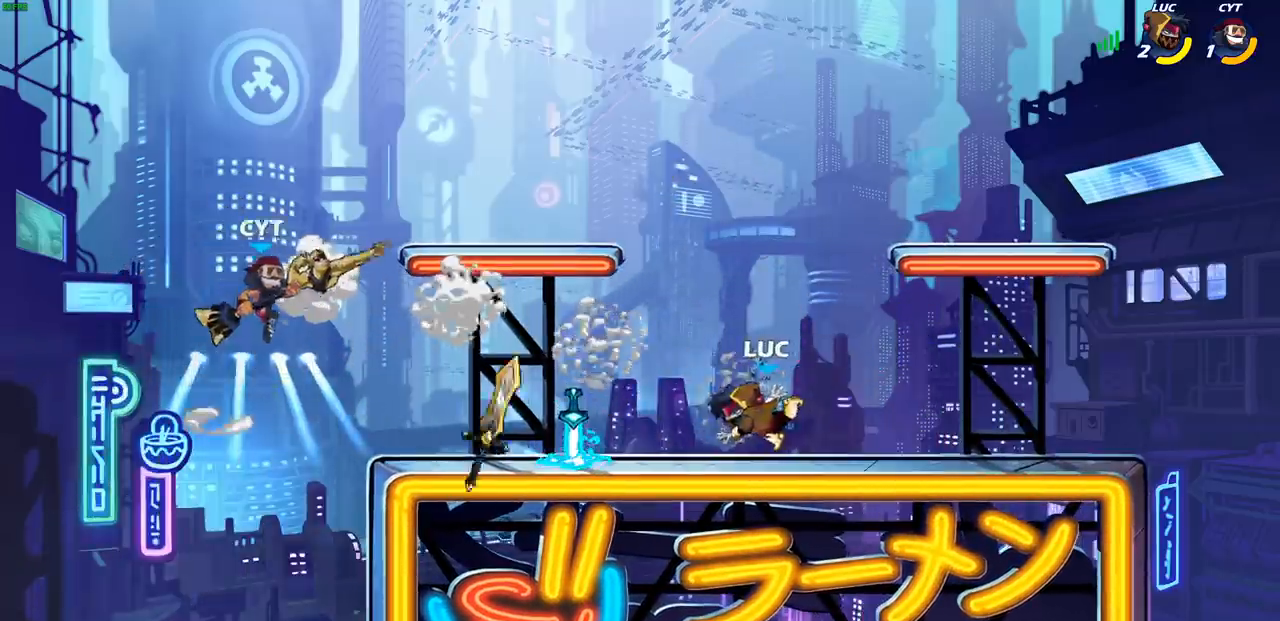
{"buttons": [], "left_stick": "center"}
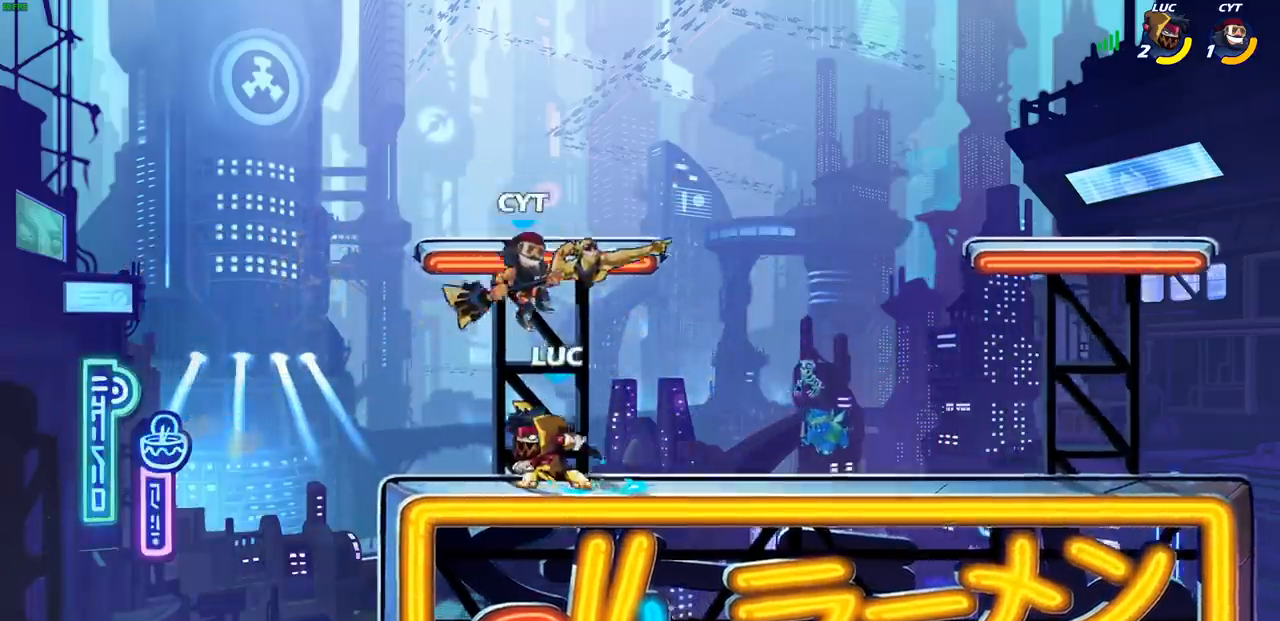
{"buttons": [], "left_stick": "right", "events": [[167, "R1", "down"], [217, "R1", "up"], [483, "left_stick", "right"]]}
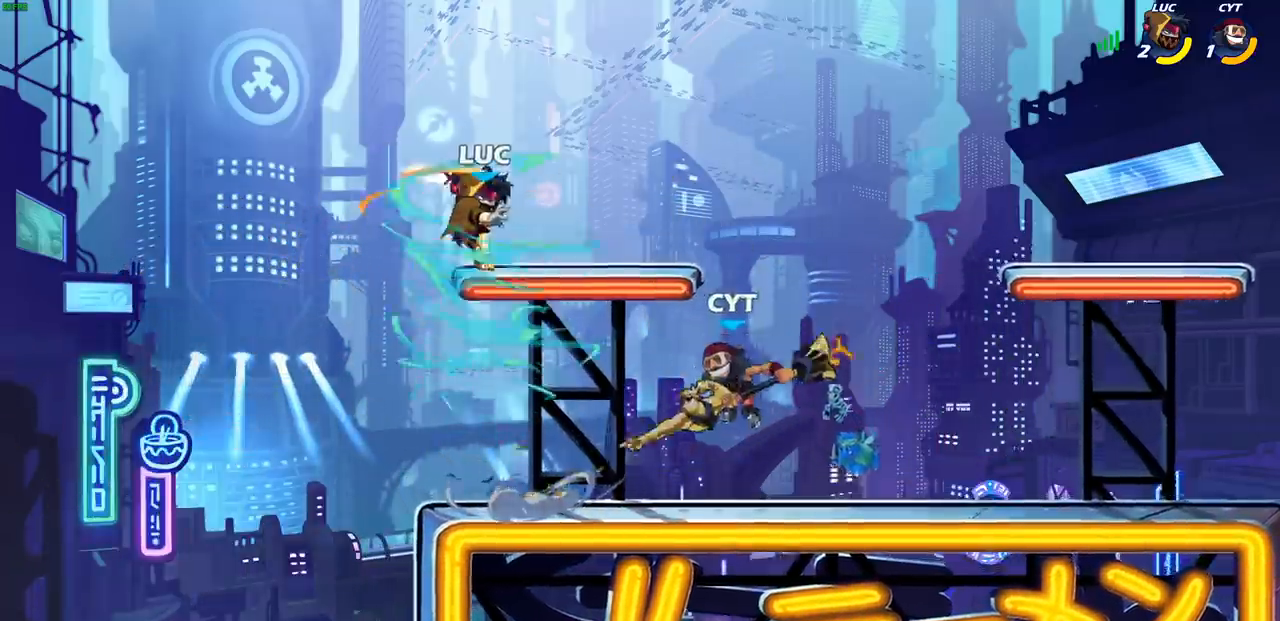
{"buttons": ["R1"], "left_stick": "left", "events": [[167, "R1", "down"], [267, "R1", "up"], [283, "left_stick", "down"], [383, "left_stick", "left"], [400, "SQUARE", "down"], [483, "R1", "down"], [483, "SQUARE", "up"]]}
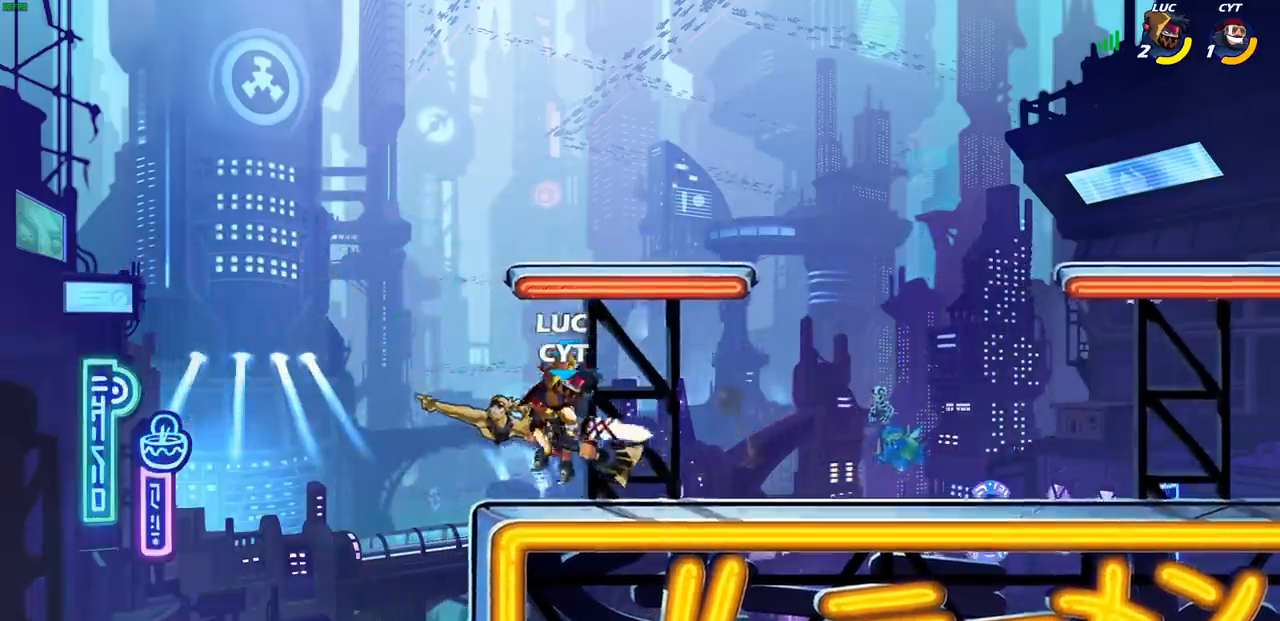
{"buttons": [], "left_stick": "right", "events": [[33, "left_stick", "center"], [50, "R1", "up"], [483, "left_stick", "right"]]}
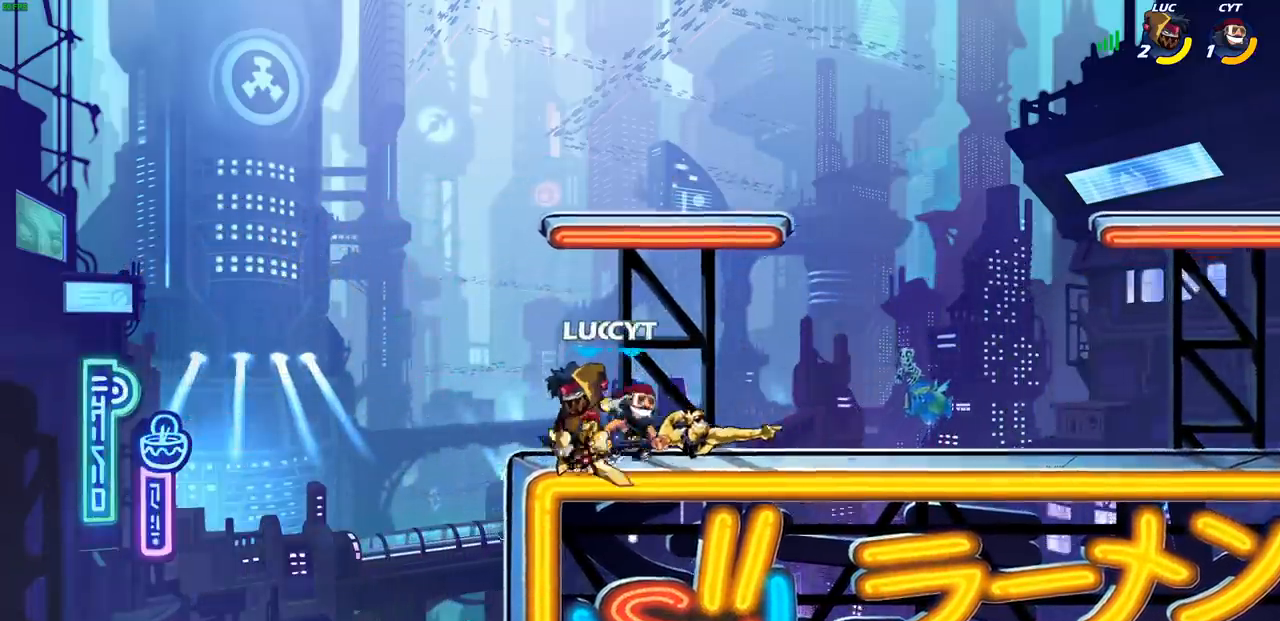
{"buttons": [], "left_stick": "center", "events": [[67, "left_stick", "down"], [83, "SQUARE", "down"], [167, "SQUARE", "up"], [217, "left_stick", "center"]]}
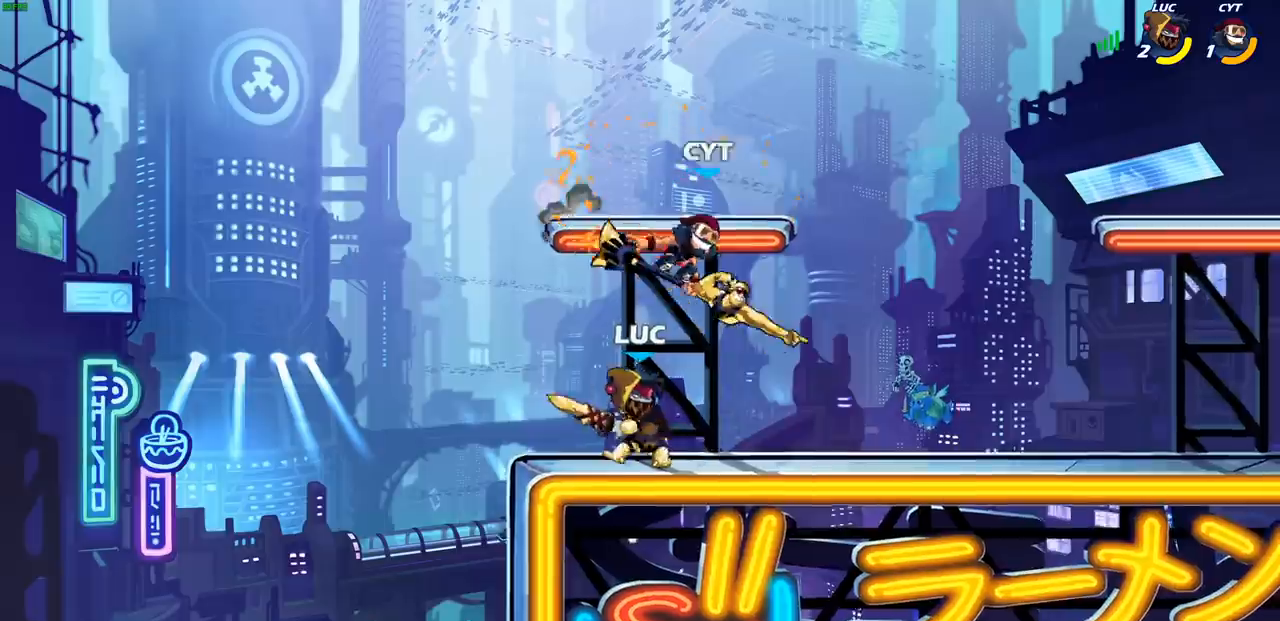
{"buttons": [], "left_stick": "right", "events": [[67, "L1", "down"], [167, "L1", "up"], [183, "left_stick", "right"], [267, "R1", "down"], [267, "R2", "down"], [333, "R1", "up"], [333, "SQUARE", "down"], [400, "R2", "up"], [433, "SQUARE", "up"]]}
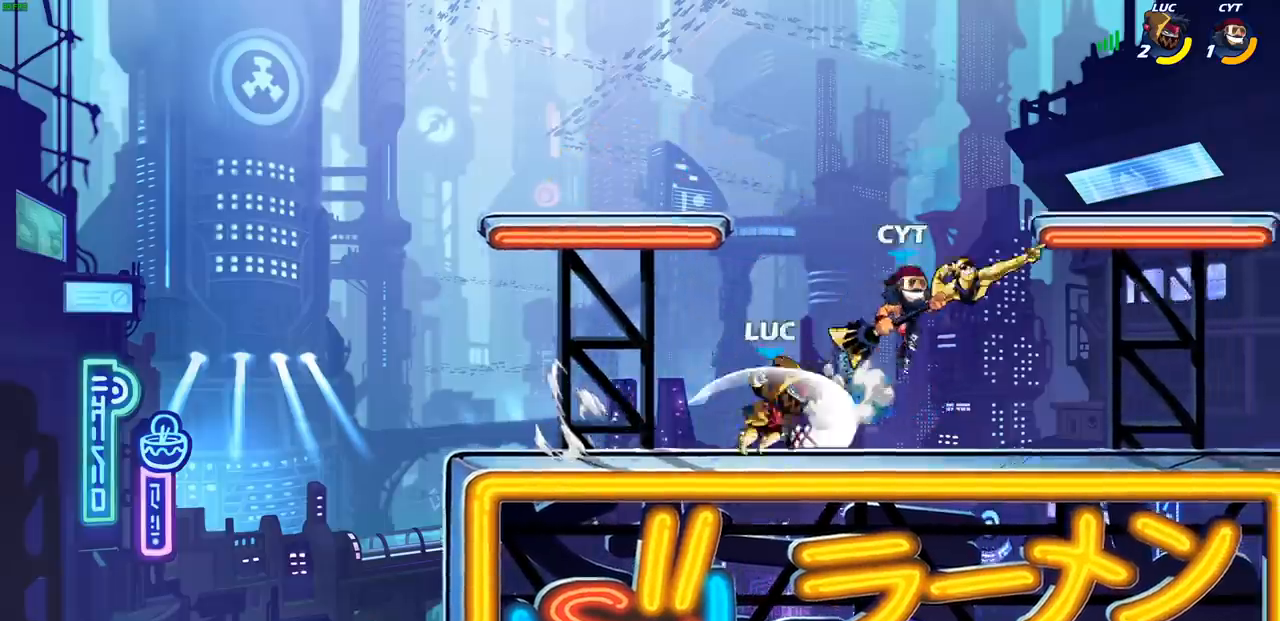
{"buttons": [], "left_stick": "left", "events": [[500, "left_stick", "left"]]}
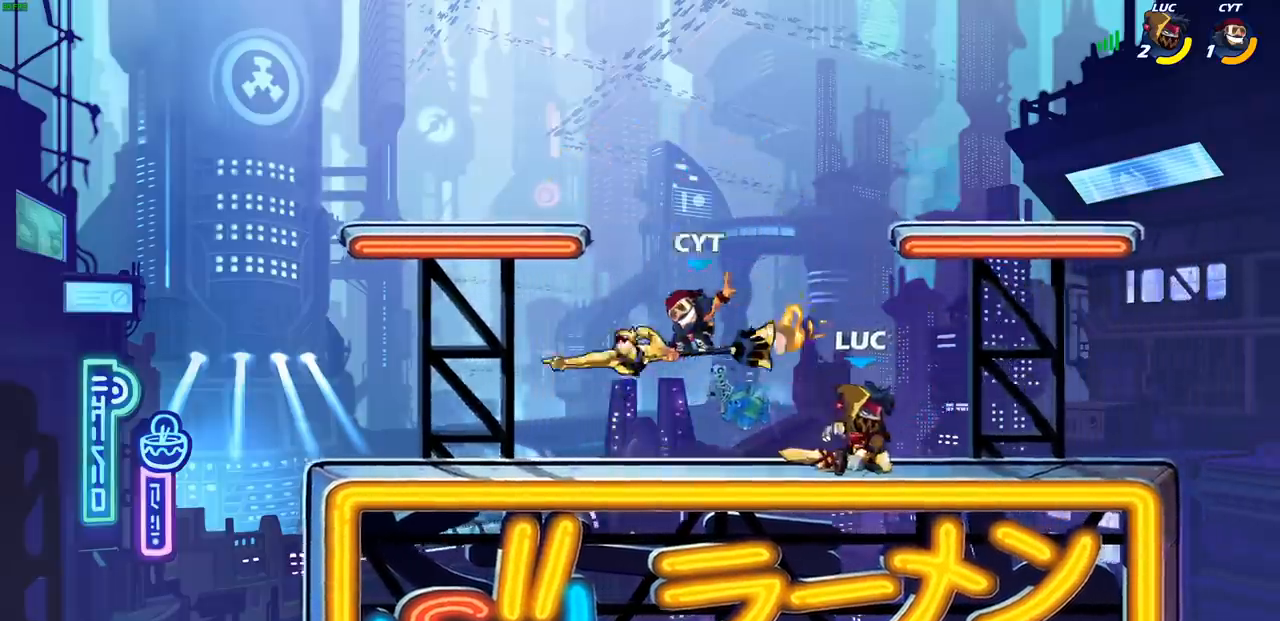
{"buttons": ["SQUARE"], "left_stick": "left", "events": [[100, "R1", "down"], [133, "R2", "down"], [233, "R1", "up"], [233, "SQUARE", "down"], [250, "R2", "up"], [333, "SQUARE", "up"], [433, "SQUARE", "down"]]}
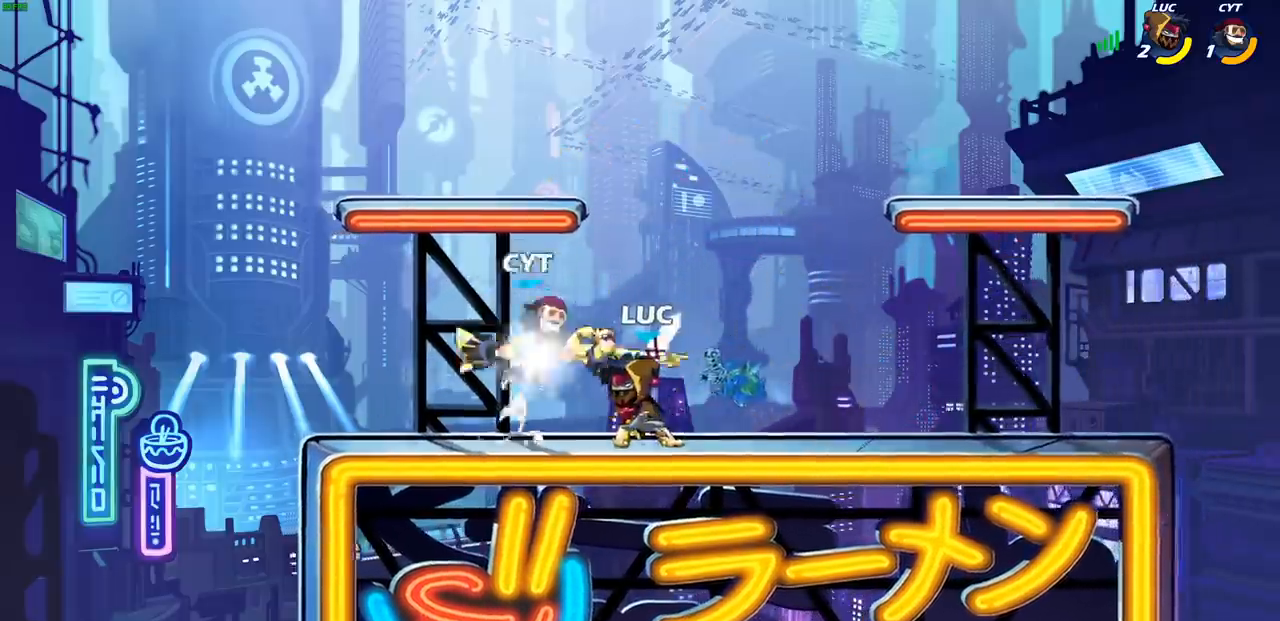
{"buttons": ["CROSS", "R2"], "left_stick": "up-right", "events": [[50, "SQUARE", "up"], [200, "left_stick", "center"], [333, "left_stick", "up-right"], [350, "CROSS", "down"], [400, "R2", "down"]]}
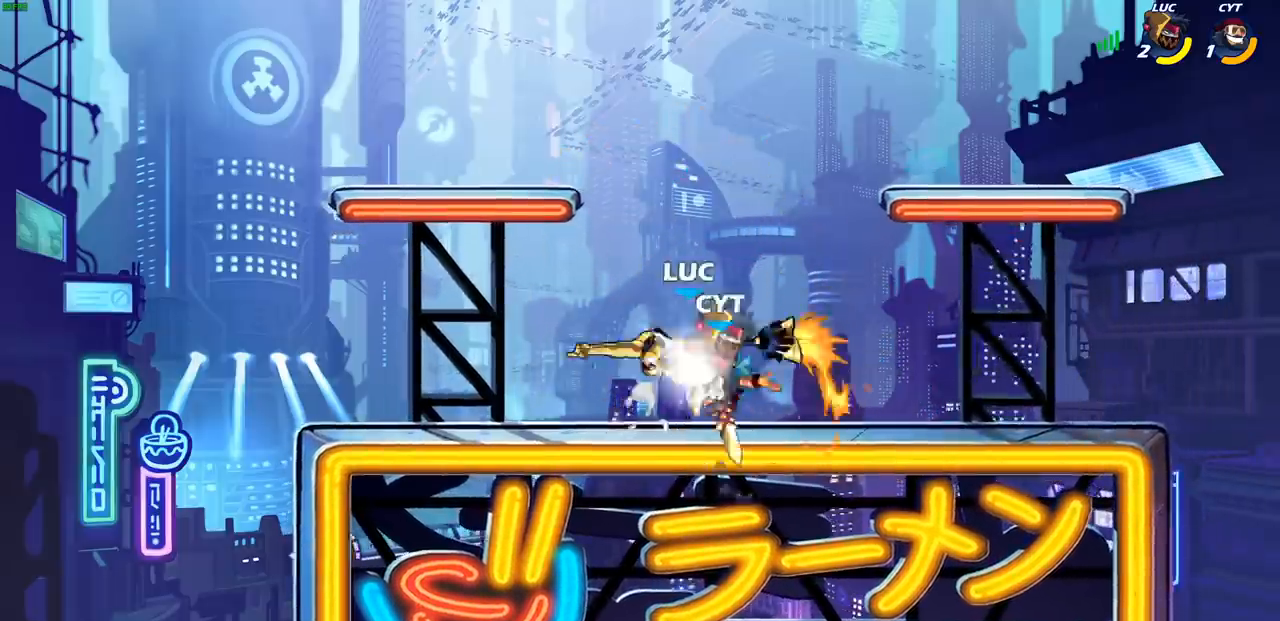
{"buttons": [], "left_stick": "center", "events": [[33, "R1", "down"], [50, "left_stick", "up-left"], [83, "CROSS", "up"], [117, "R1", "up"], [133, "R2", "up"], [167, "left_stick", "down-left"], [283, "left_stick", "right"], [383, "SQUARE", "down"], [383, "left_stick", "center"], [450, "SQUARE", "up"]]}
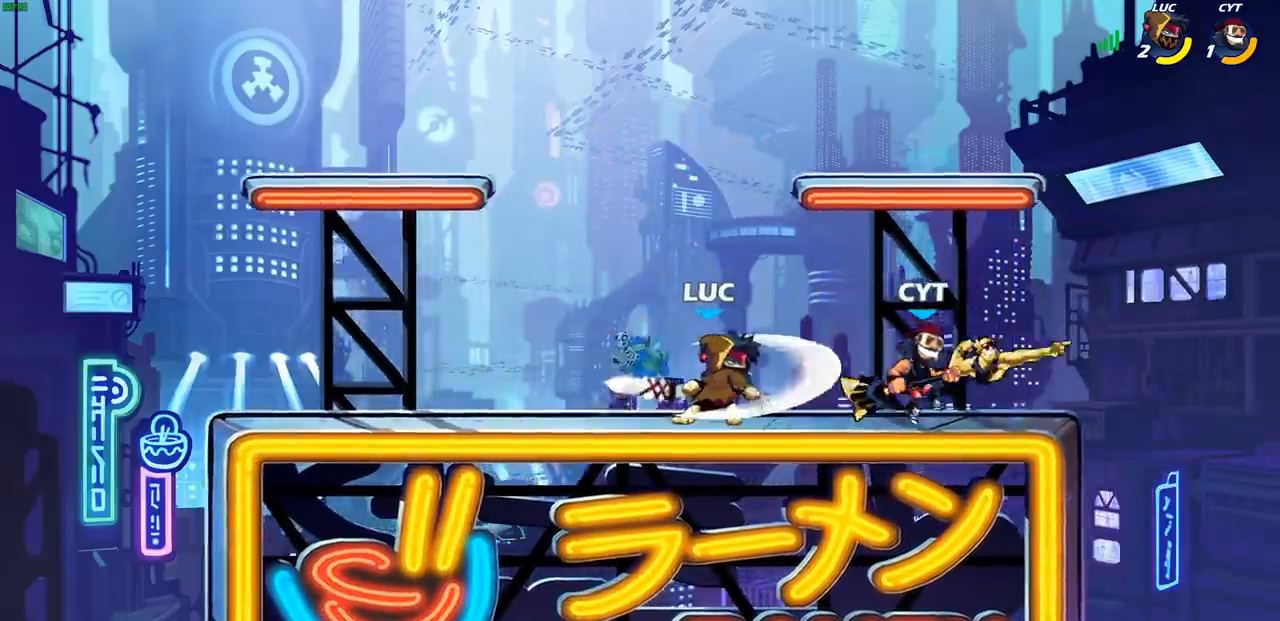
{"buttons": ["CROSS", "R1", "R2"], "left_stick": "up-right", "events": [[50, "SQUARE", "down"], [133, "SQUARE", "up"], [183, "left_stick", "right"], [283, "left_stick", "center"], [417, "left_stick", "up-right"], [433, "CROSS", "down"], [500, "R1", "down"], [500, "R2", "down"]]}
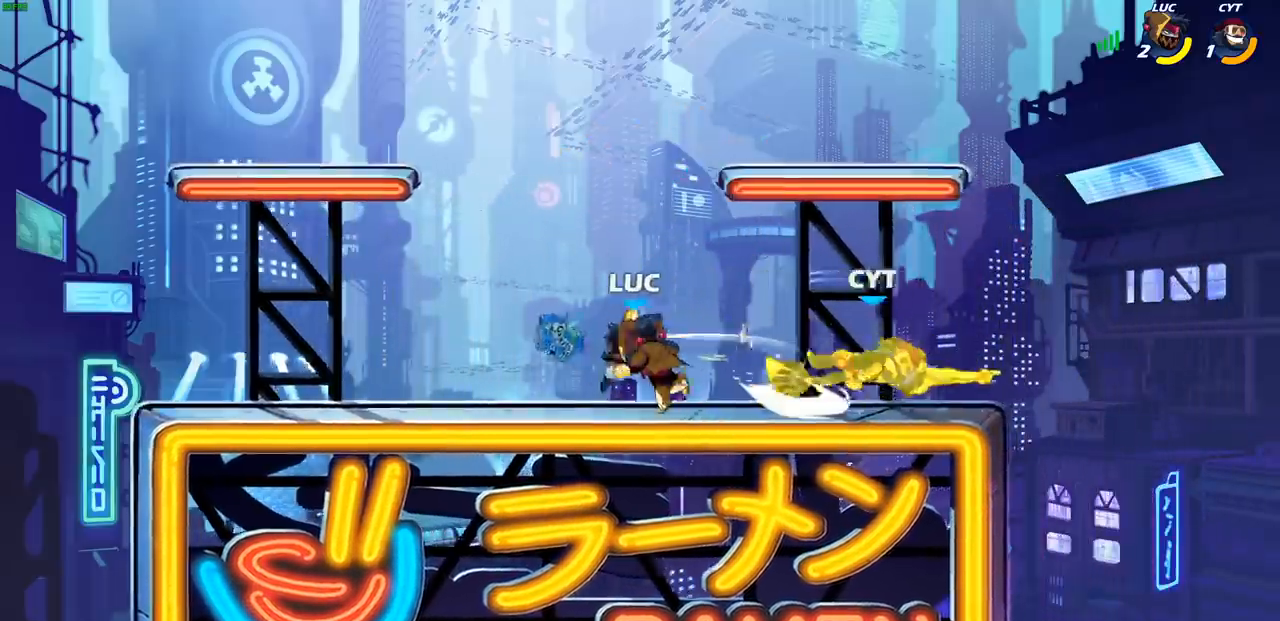
{"buttons": [], "left_stick": "right", "events": [[150, "CROSS", "up"], [183, "R1", "up"], [183, "R2", "up"], [250, "left_stick", "center"], [317, "R1", "down"], [317, "left_stick", "right"], [383, "R1", "up"]]}
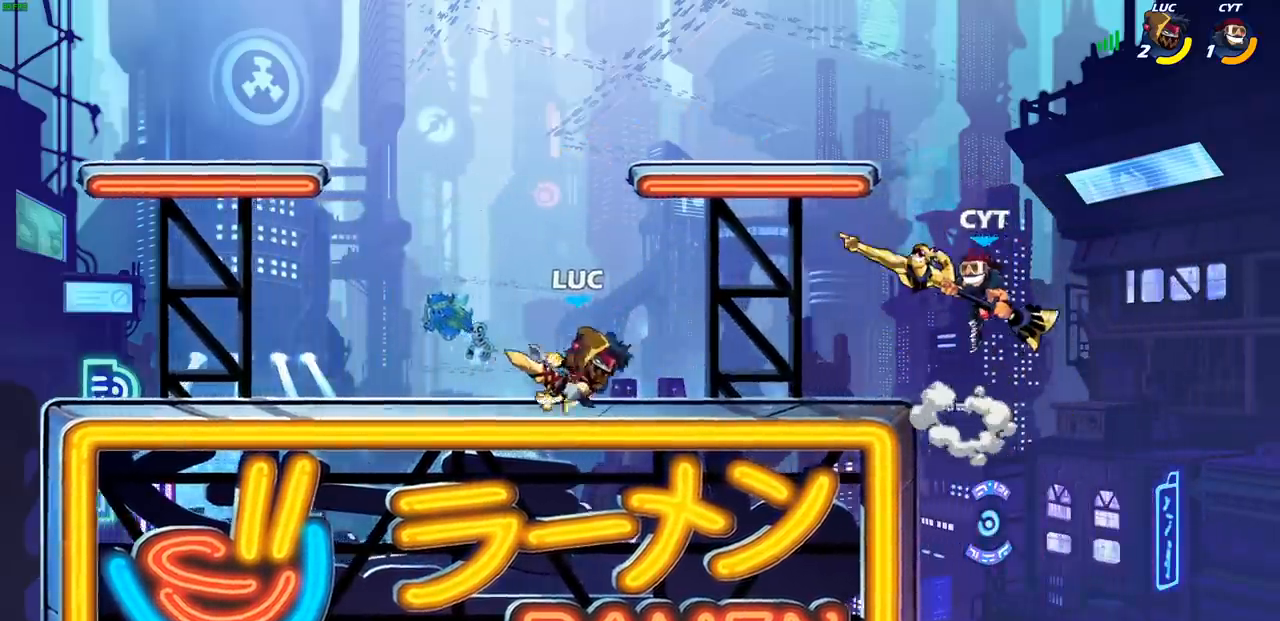
{"buttons": [], "left_stick": "center", "events": [[50, "R1", "down"], [50, "R2", "down"], [83, "CIRCLE", "down"], [117, "left_stick", "center"], [150, "CIRCLE", "up"], [167, "R1", "up"], [167, "R2", "up"], [367, "L1", "down"], [417, "L1", "up"]]}
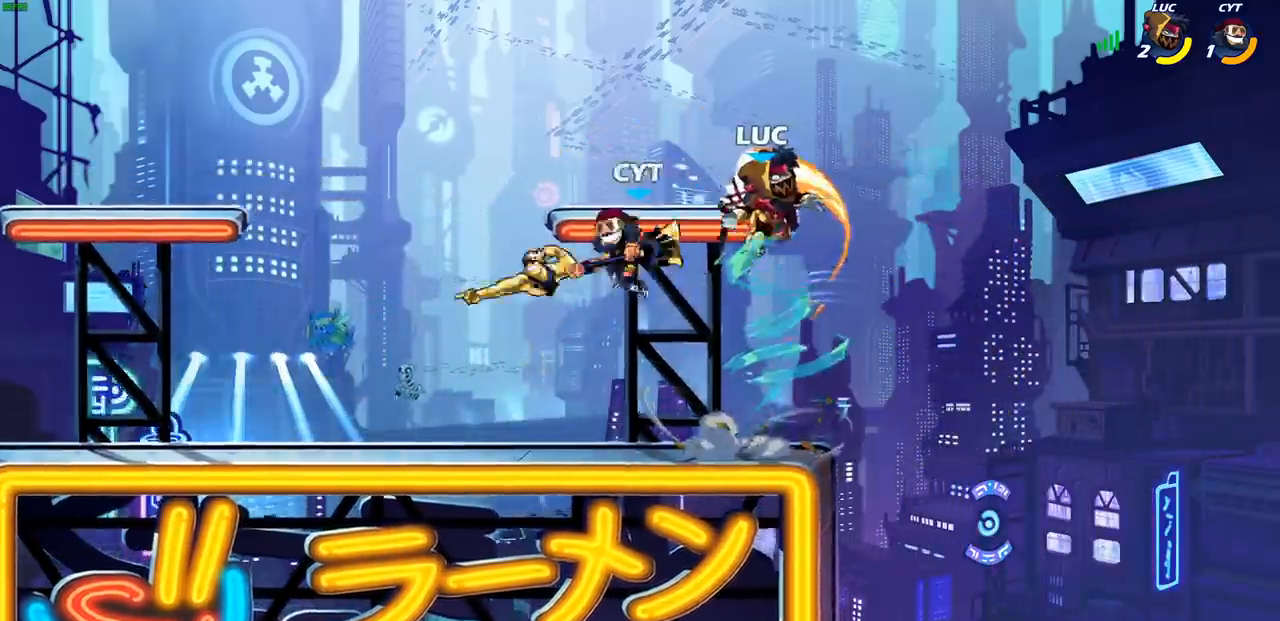
{"buttons": ["CROSS"], "left_stick": "up-right", "events": [[217, "left_stick", "right"], [433, "left_stick", "up-right"], [467, "CROSS", "down"]]}
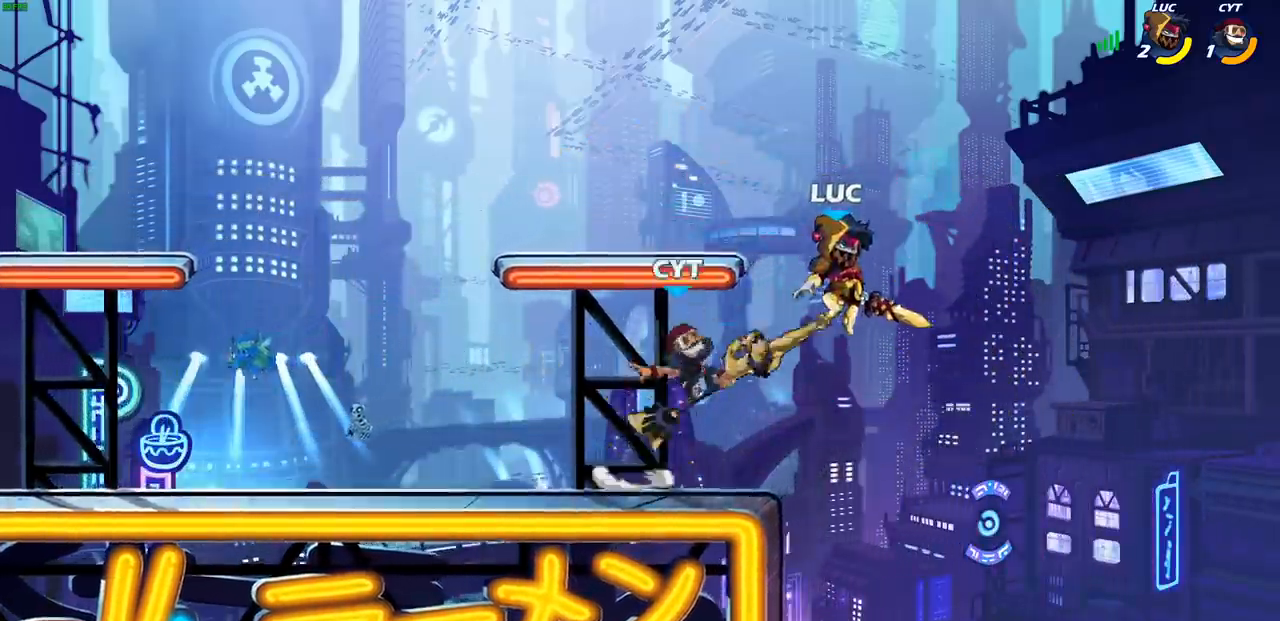
{"buttons": ["CROSS"], "left_stick": "left", "events": [[50, "left_stick", "up-left"], [133, "CROSS", "up"], [283, "left_stick", "left"], [400, "CROSS", "down"]]}
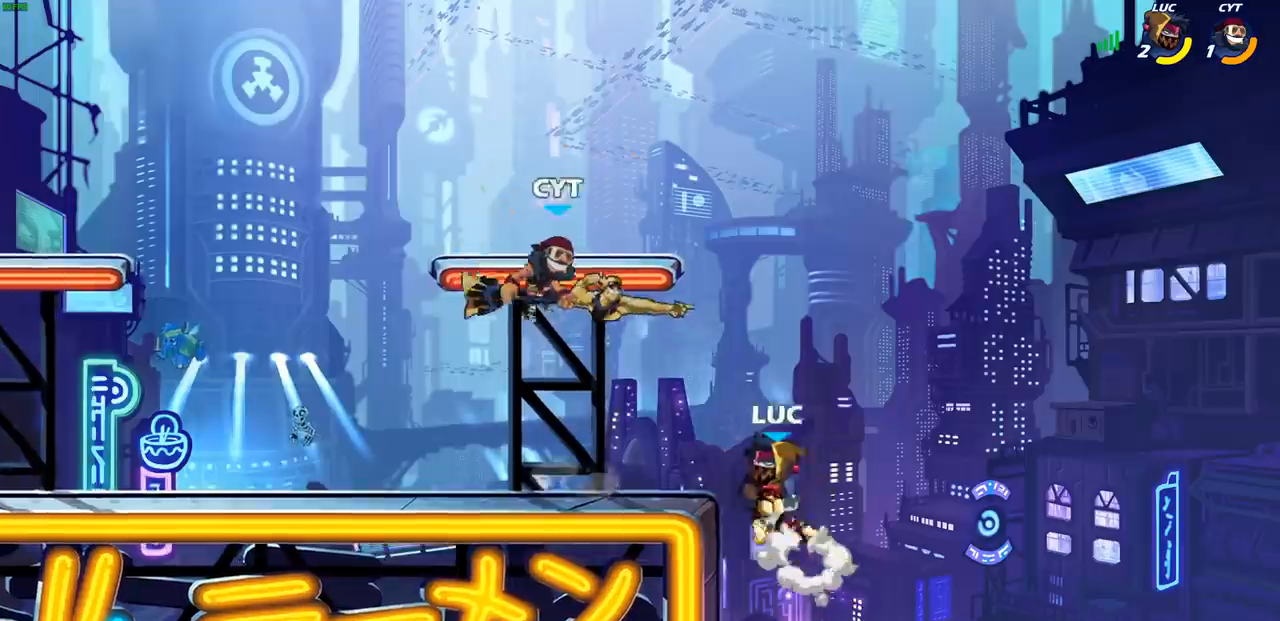
{"buttons": [], "left_stick": "center", "events": [[17, "CROSS", "up"], [233, "R2", "down"], [283, "CIRCLE", "down"], [283, "R1", "down"], [367, "CIRCLE", "up"], [367, "R1", "up"], [383, "R2", "up"], [400, "left_stick", "center"]]}
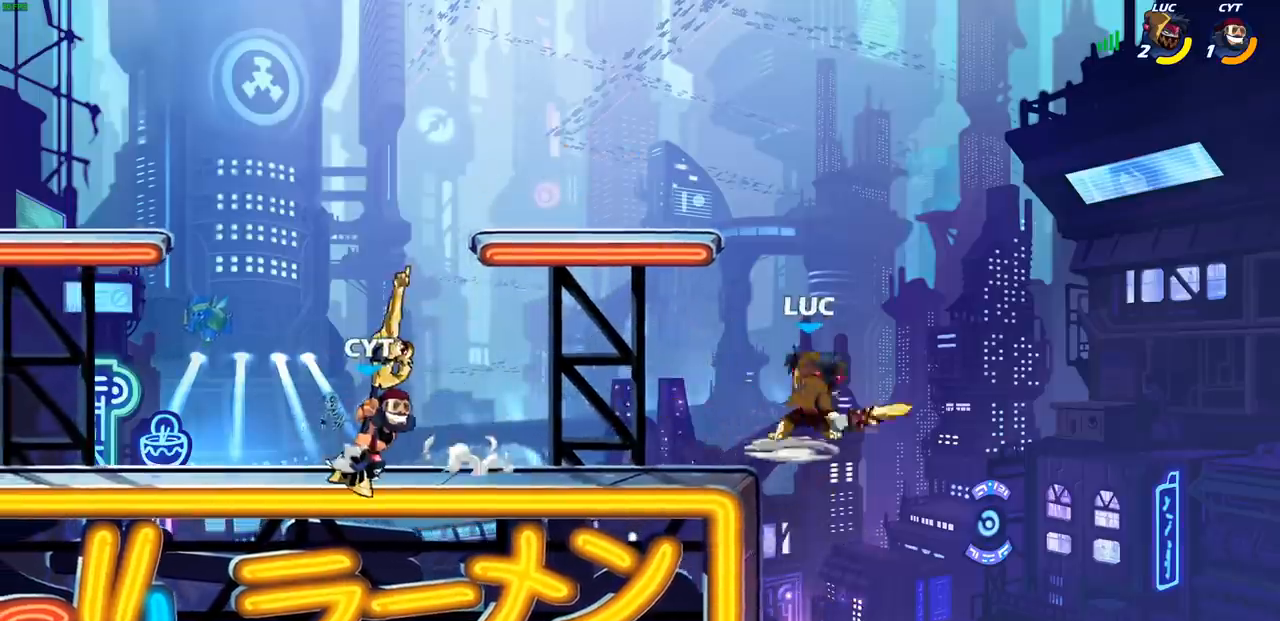
{"buttons": [], "left_stick": "right", "events": [[467, "left_stick", "right"]]}
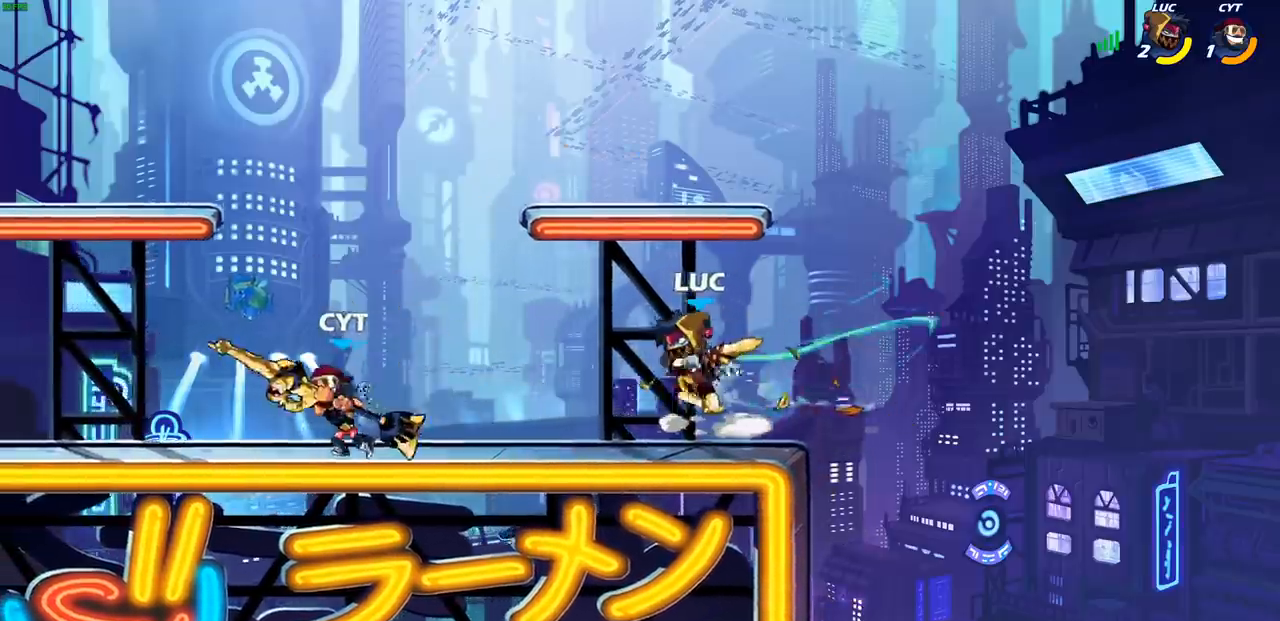
{"buttons": [], "left_stick": "up-left", "events": [[133, "CROSS", "down"], [283, "L1", "down"], [300, "CROSS", "up"], [300, "left_stick", "up"], [333, "L1", "up"], [350, "left_stick", "up-left"]]}
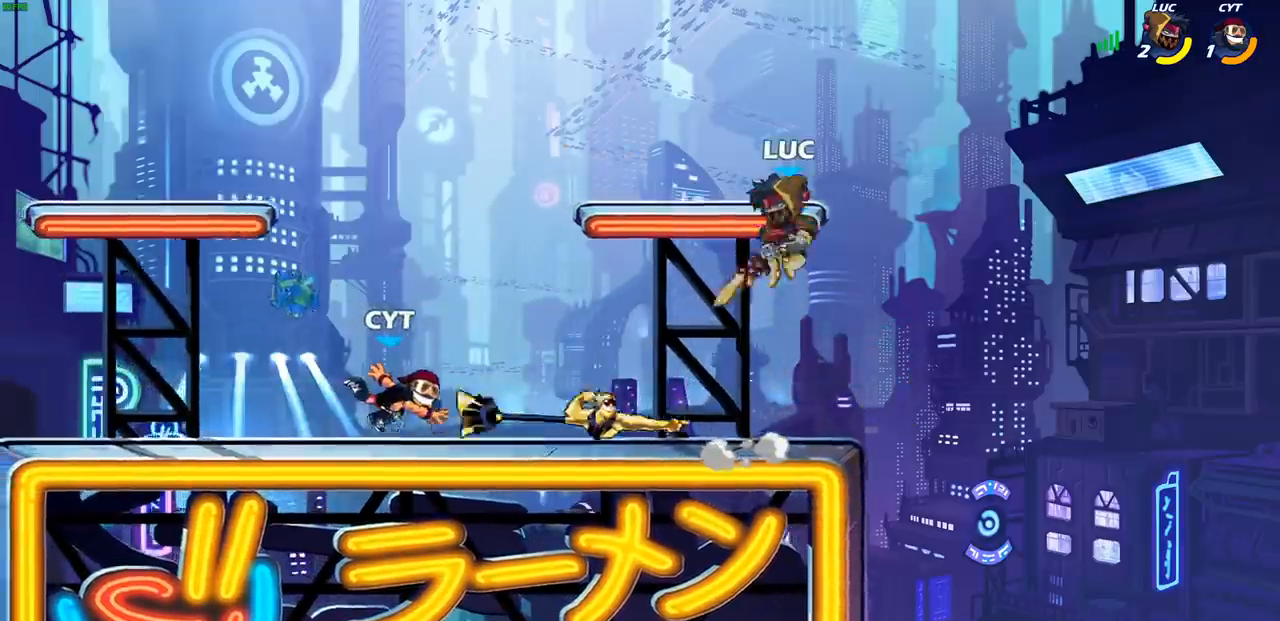
{"buttons": [], "left_stick": "center", "events": [[33, "left_stick", "down-left"], [367, "CIRCLE", "down"], [433, "CIRCLE", "up"], [433, "left_stick", "center"]]}
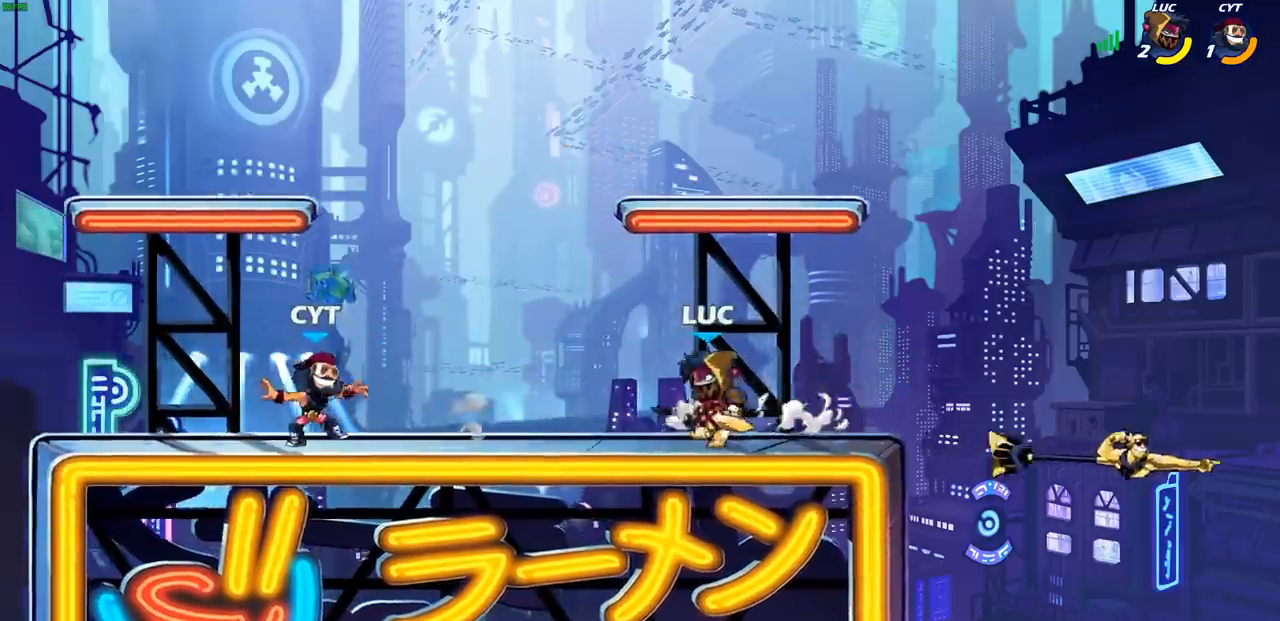
{"buttons": ["L1"], "left_stick": "center", "events": [[467, "L1", "down"]]}
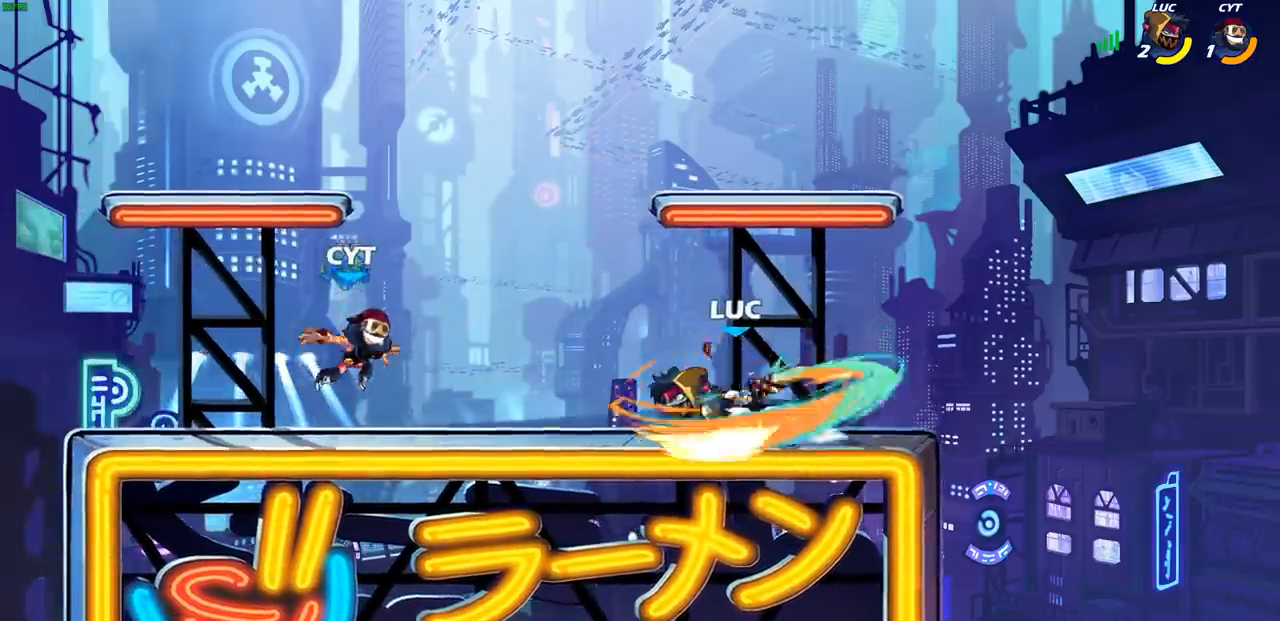
{"buttons": [], "left_stick": "center", "events": [[33, "L1", "up"]]}
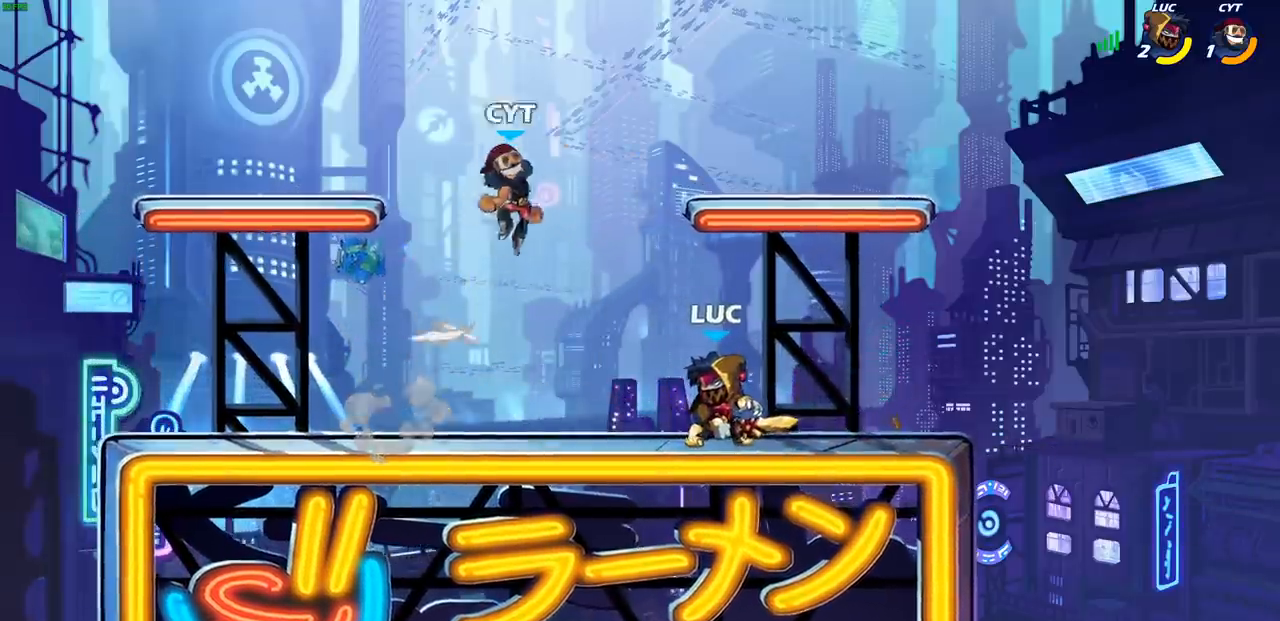
{"buttons": ["R1"], "left_stick": "left", "events": [[250, "CIRCLE", "down"], [333, "CIRCLE", "up"], [350, "R1", "down"], [450, "left_stick", "left"]]}